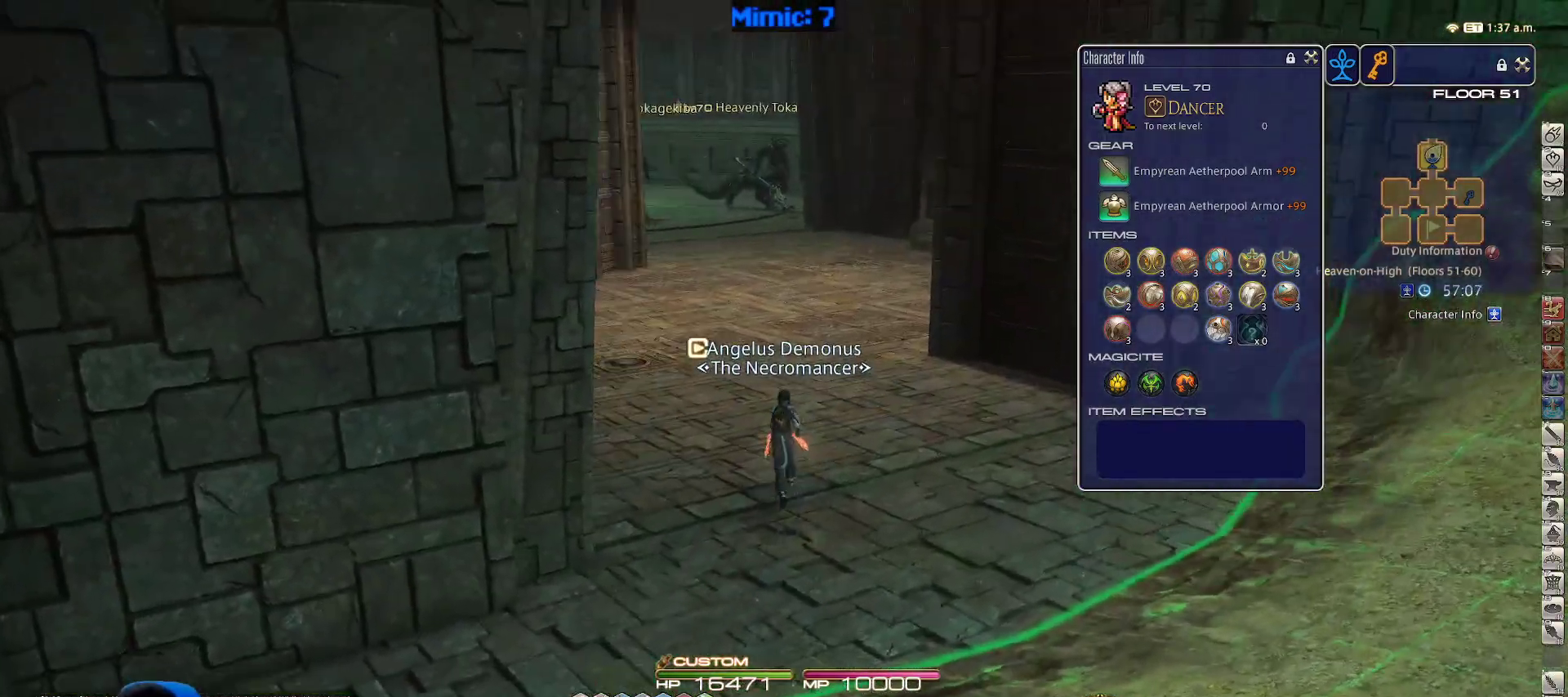
Gameplay with keyboard; each line is a JSON object with the keys held at the frame after it. "events" lists presses ("down") and releases ("up") of ".", "/", "0", "1", "2", "3", "4", "5", "6", "7", "8", "9", "a", "alt_l", "alt_r", "b", "backslash", "backspace", "c", "caps_lock", "comma", "ctrl_l", "ctrl_r", "d", "down", "e", "equals", "escape", "f", "f1", "f10", "f11", "f12", "f2", "f3", "f4", "f5", "f6", "f7", "f8", "f9", "g", "h", "i", "j", "k", "l", "lbracket", "left", "m", "minus", "n", "o", "p", "q", "quote", "r", "rbracket", "return", "right", "s", "semicolon", "shift_l", "shift_r", "space", "super", "t", "tab", "tilde", "u", "up", "v", "w", "x", "y" and "z" between this image and that frame as [ms after this image, input, new state], when the widget could be followed in between. No other keys are recorded. Mouse input is not recorded.
{"keys": ["w"], "events": [[17, "p", "up"], [67, "p", "down"], [167, "p", "up"]]}
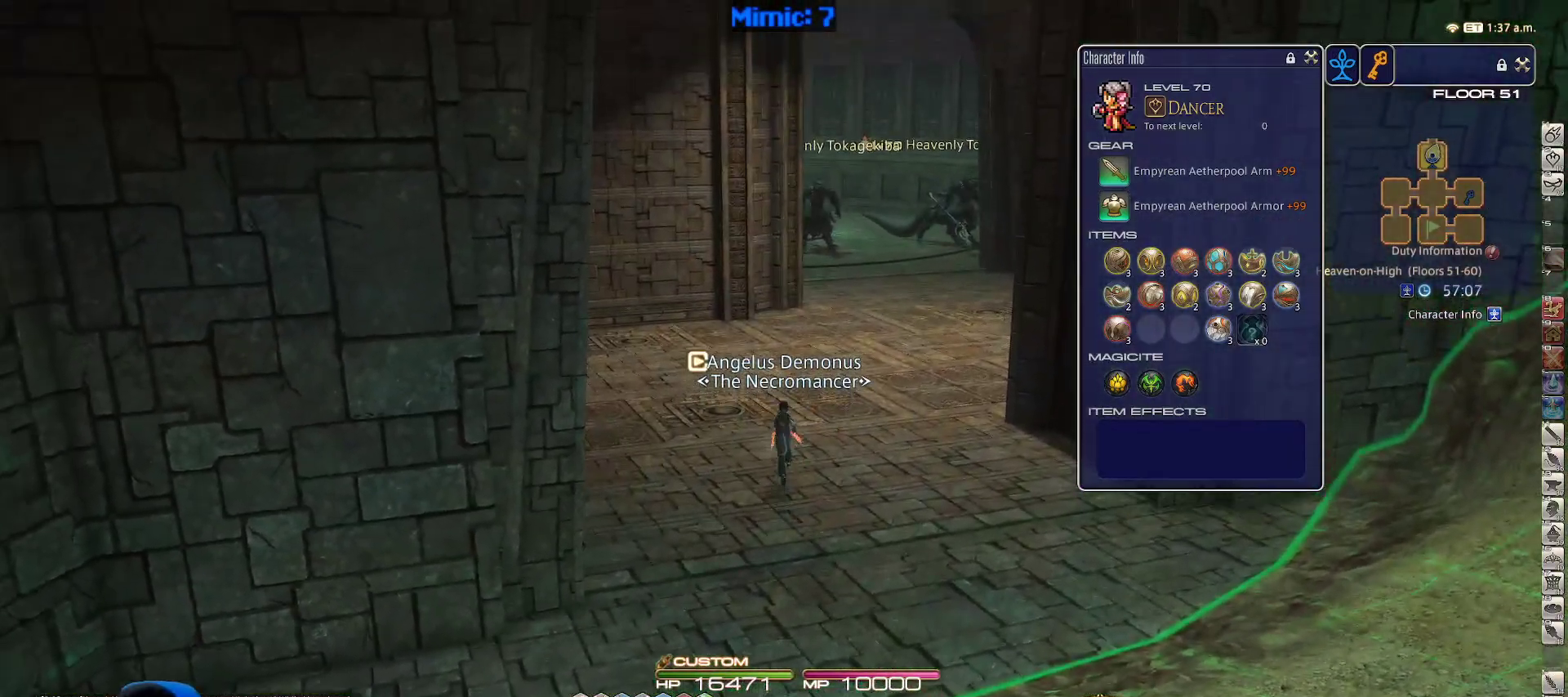
{"keys": ["w"], "events": [[150, "rbracket", "down"], [233, "rbracket", "up"]]}
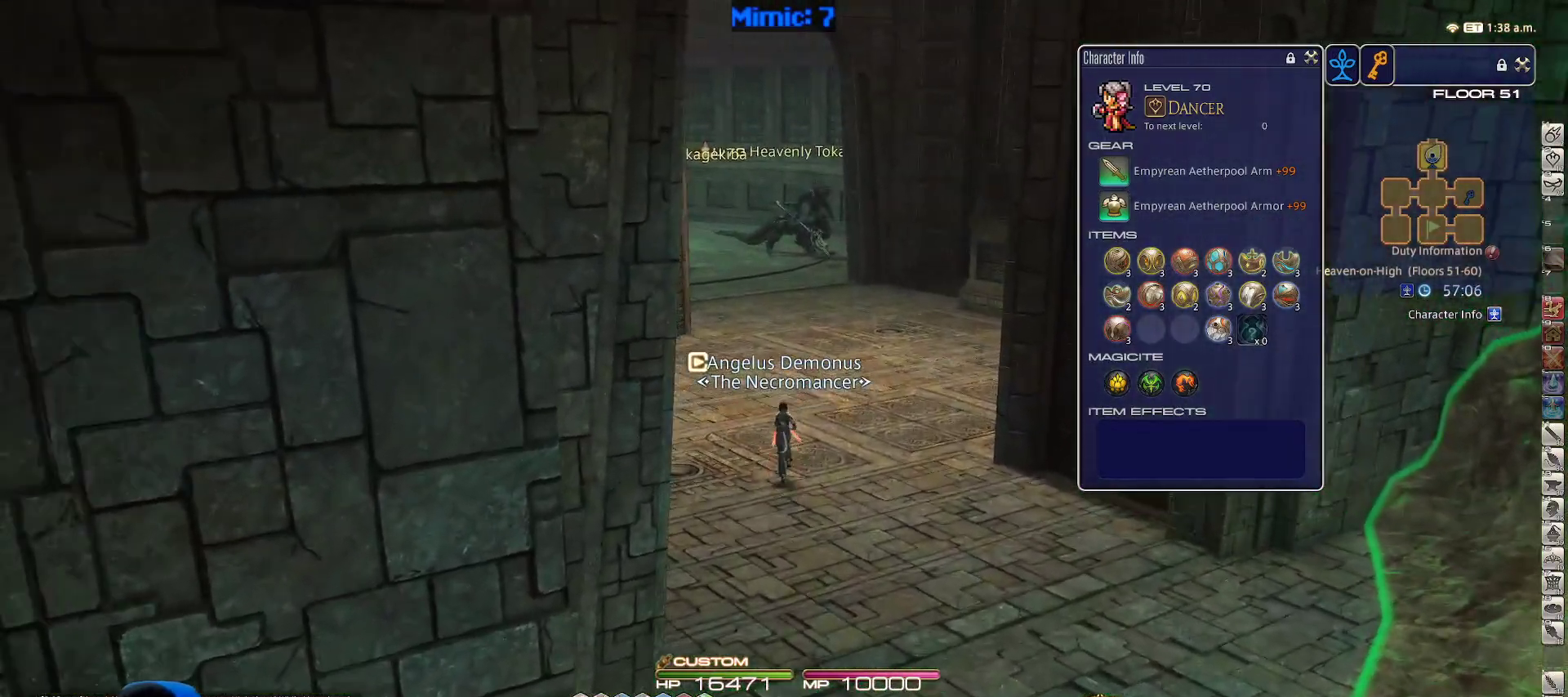
{"keys": ["w"], "events": []}
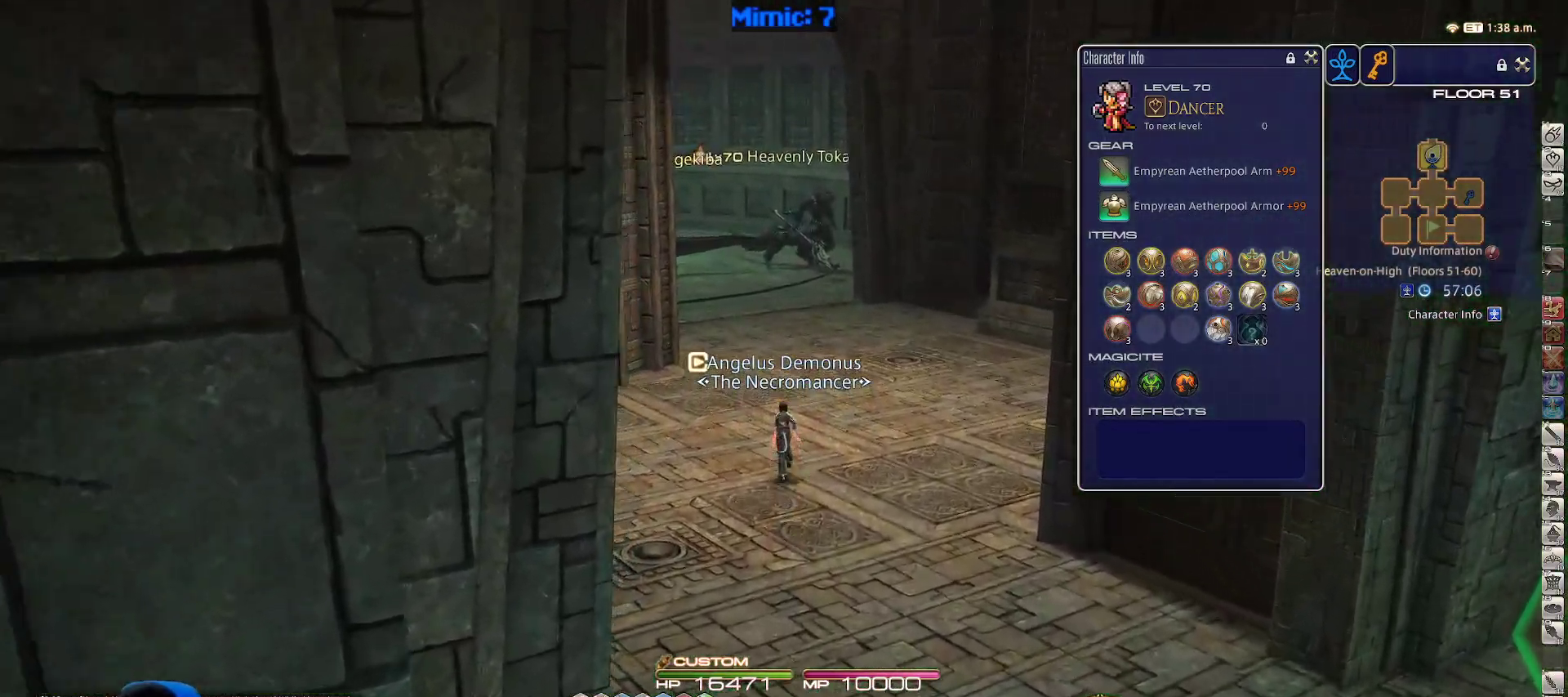
{"keys": ["d", "p", "w"], "events": [[450, "p", "down"], [500, "d", "down"]]}
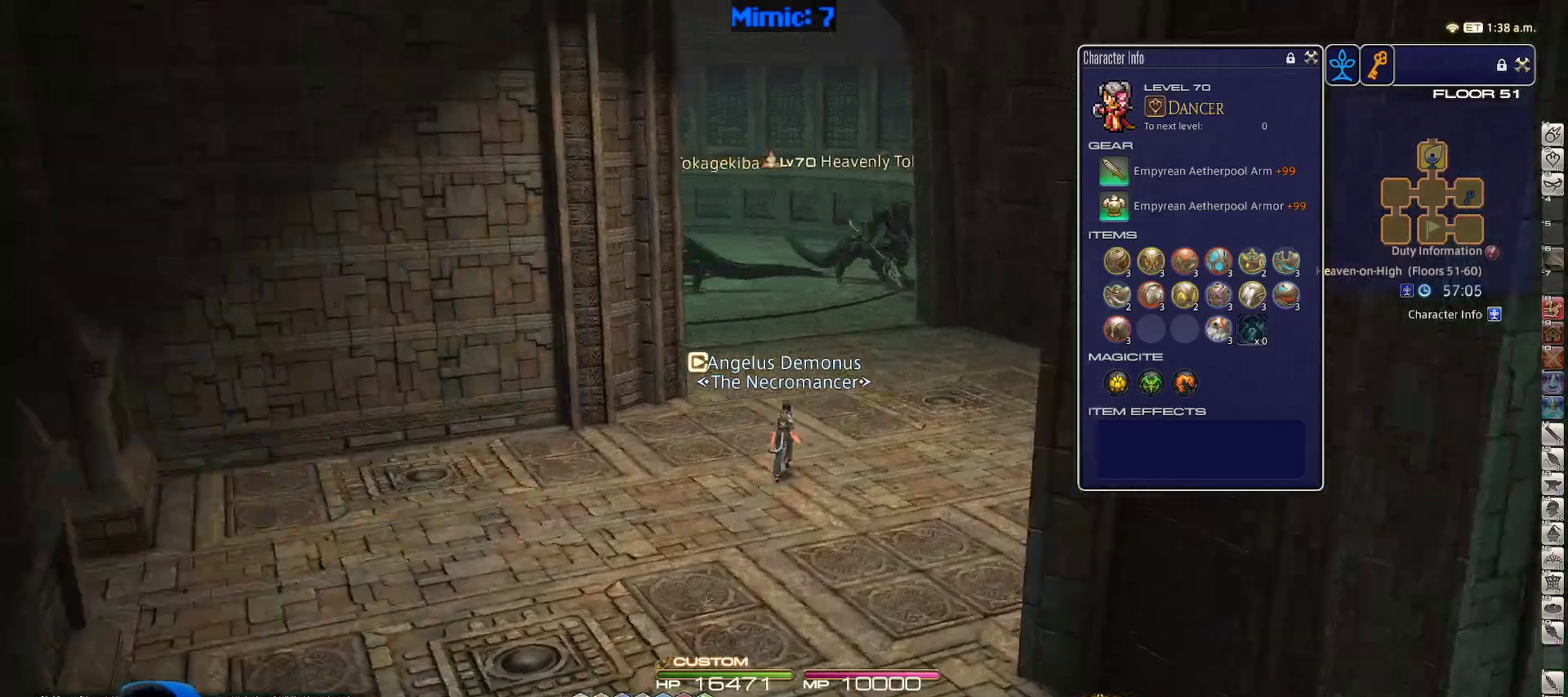
{"keys": ["d", "w"], "events": [[183, "q", "down"], [317, "q", "up"], [367, "p", "up"]]}
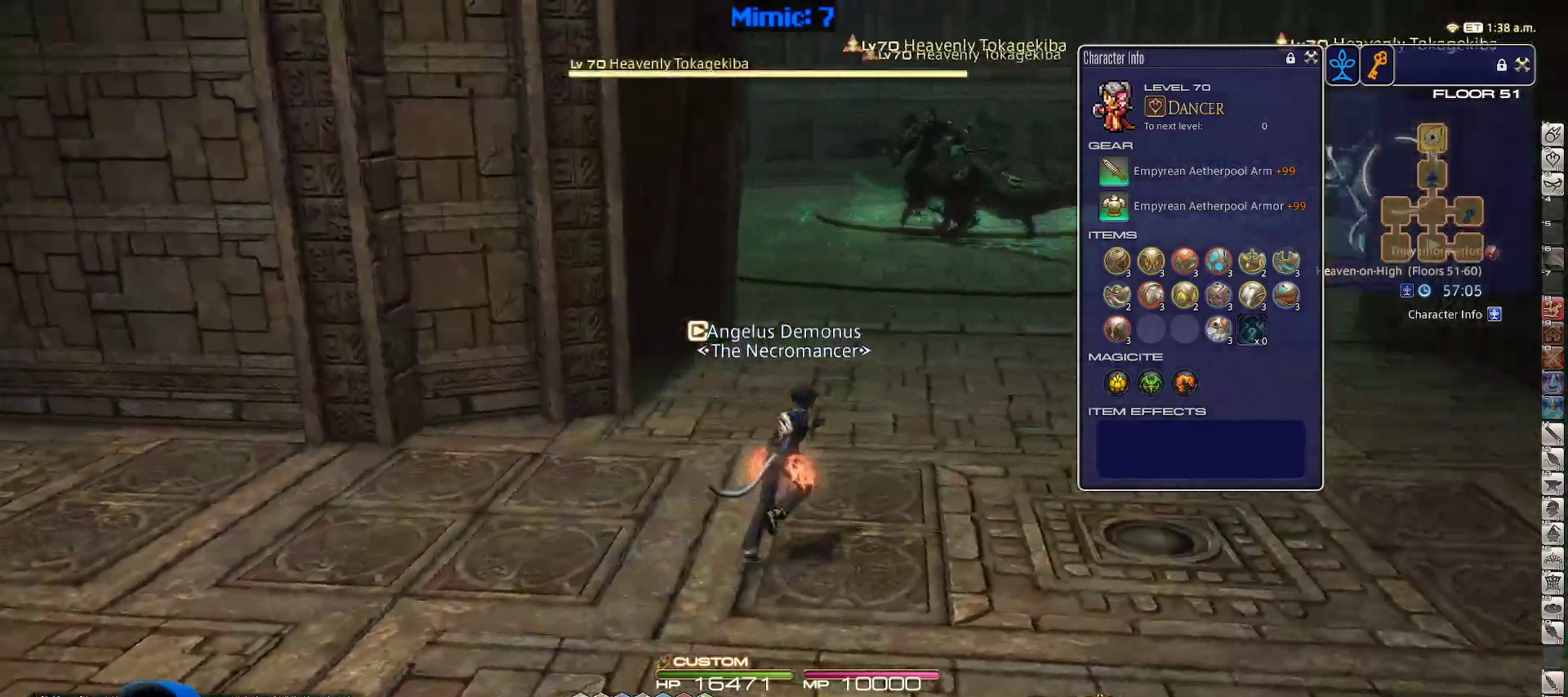
{"keys": ["a", "p", "w"], "events": [[250, "p", "down"], [333, "a", "down"], [383, "d", "up"]]}
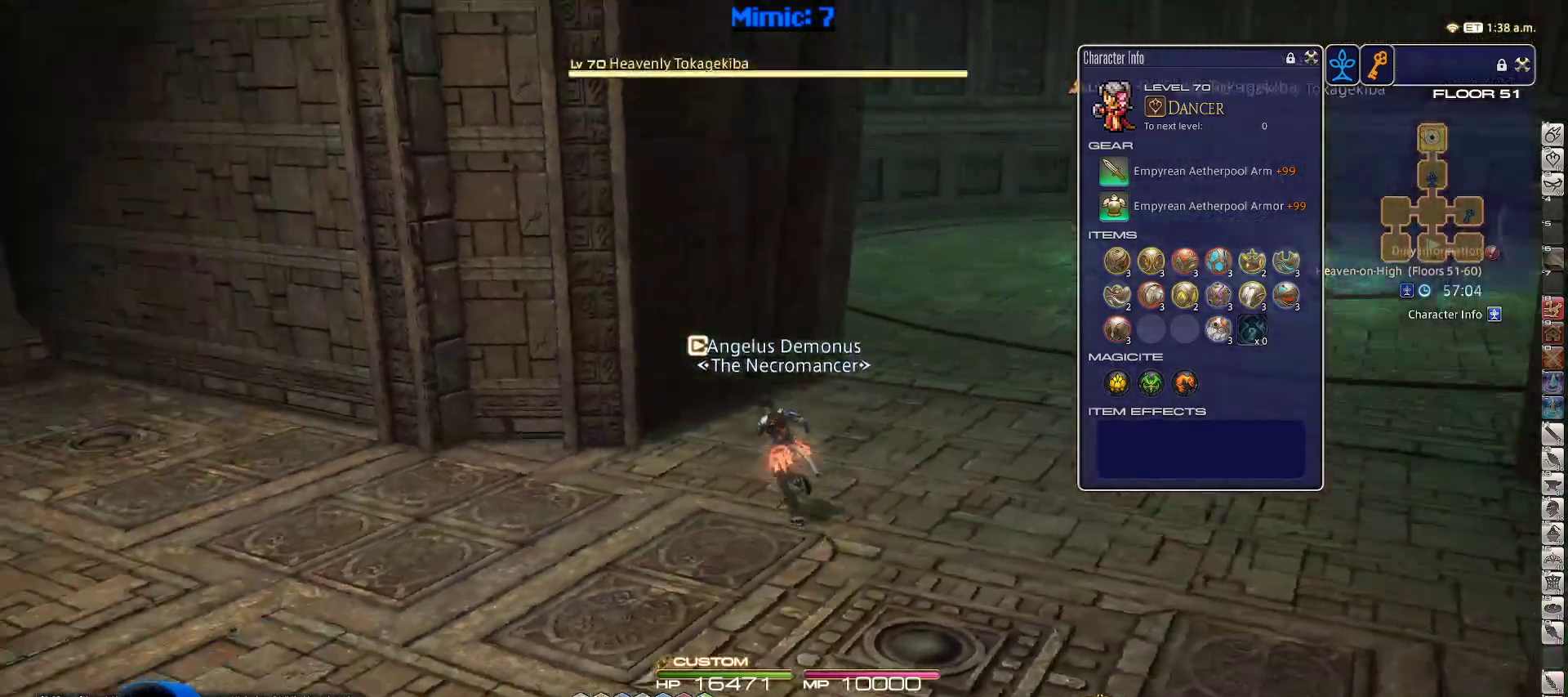
{"keys": ["a", "p", "w"], "events": []}
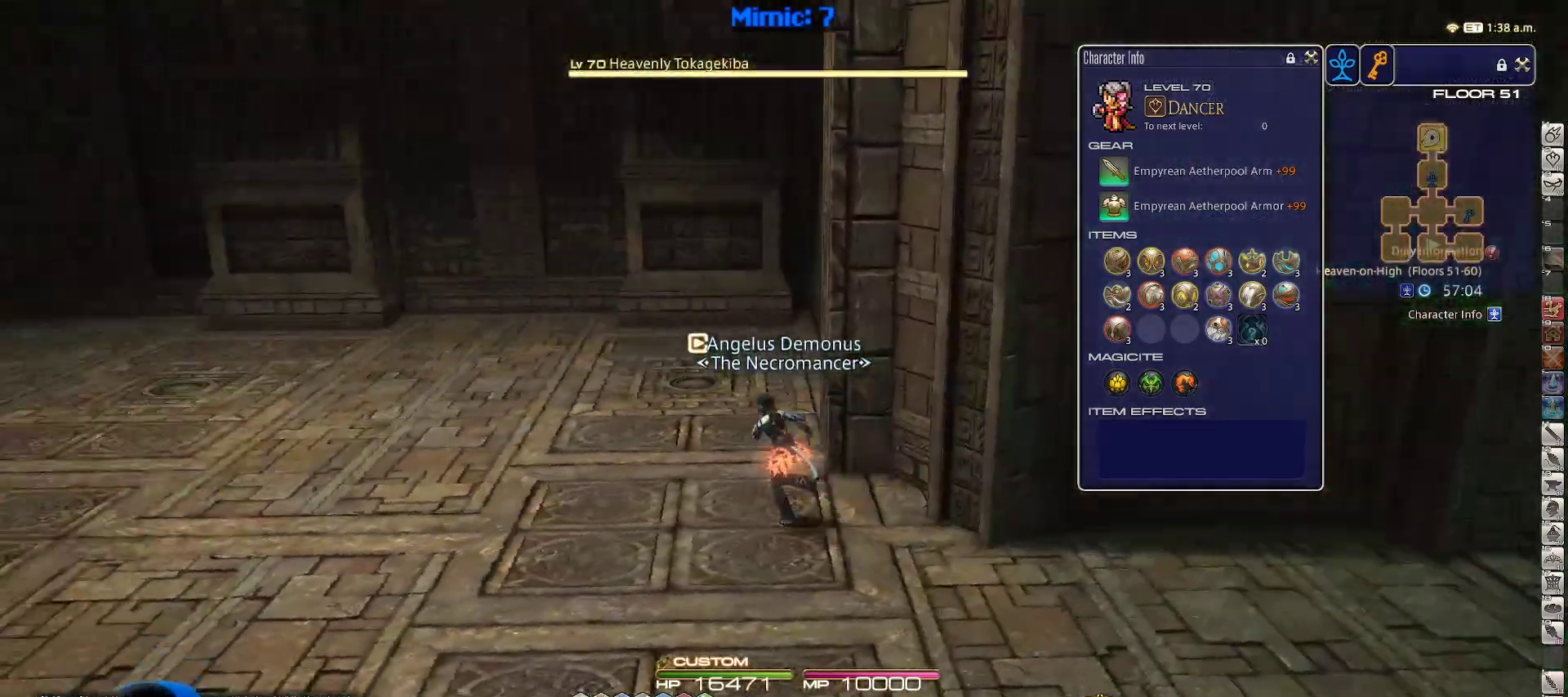
{"keys": ["a", "p", "w"], "events": []}
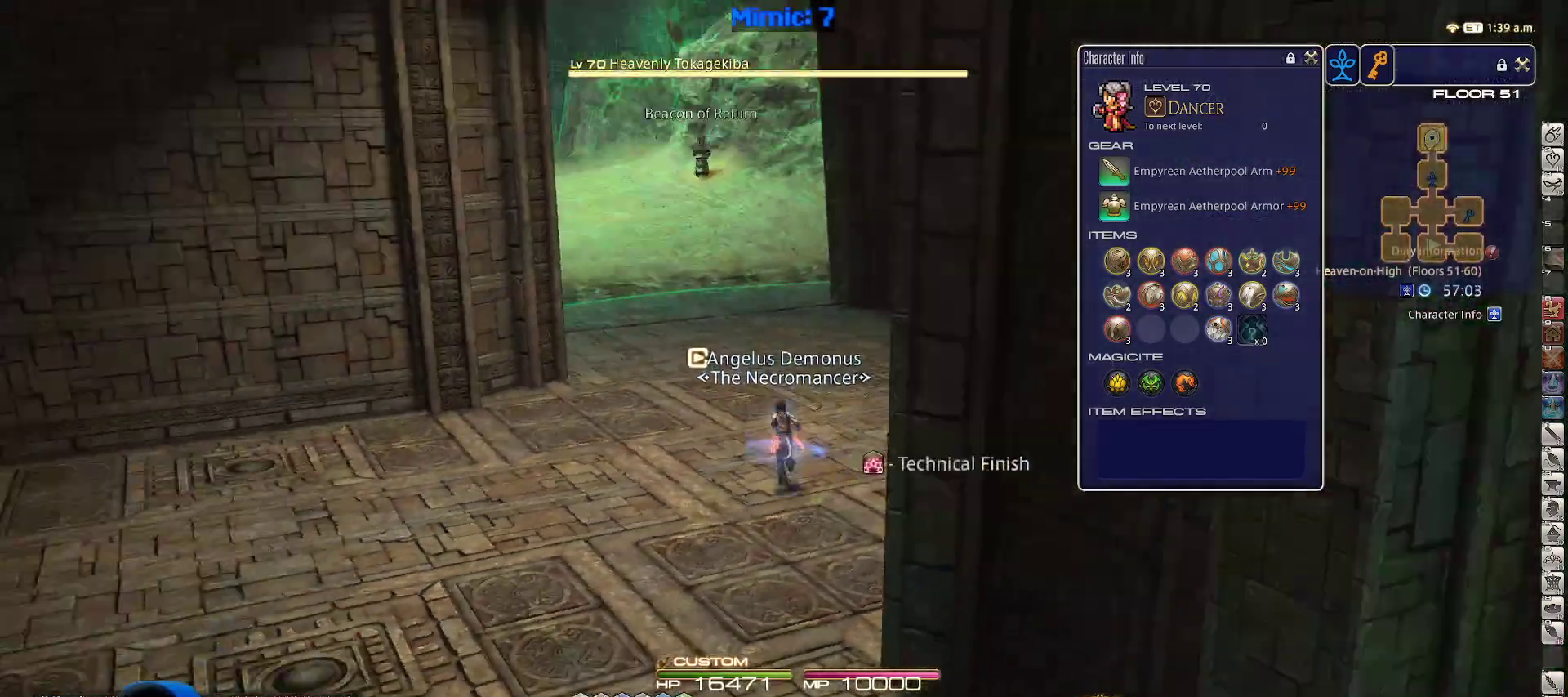
{"keys": ["w"], "events": [[17, "a", "up"], [200, "p", "up"]]}
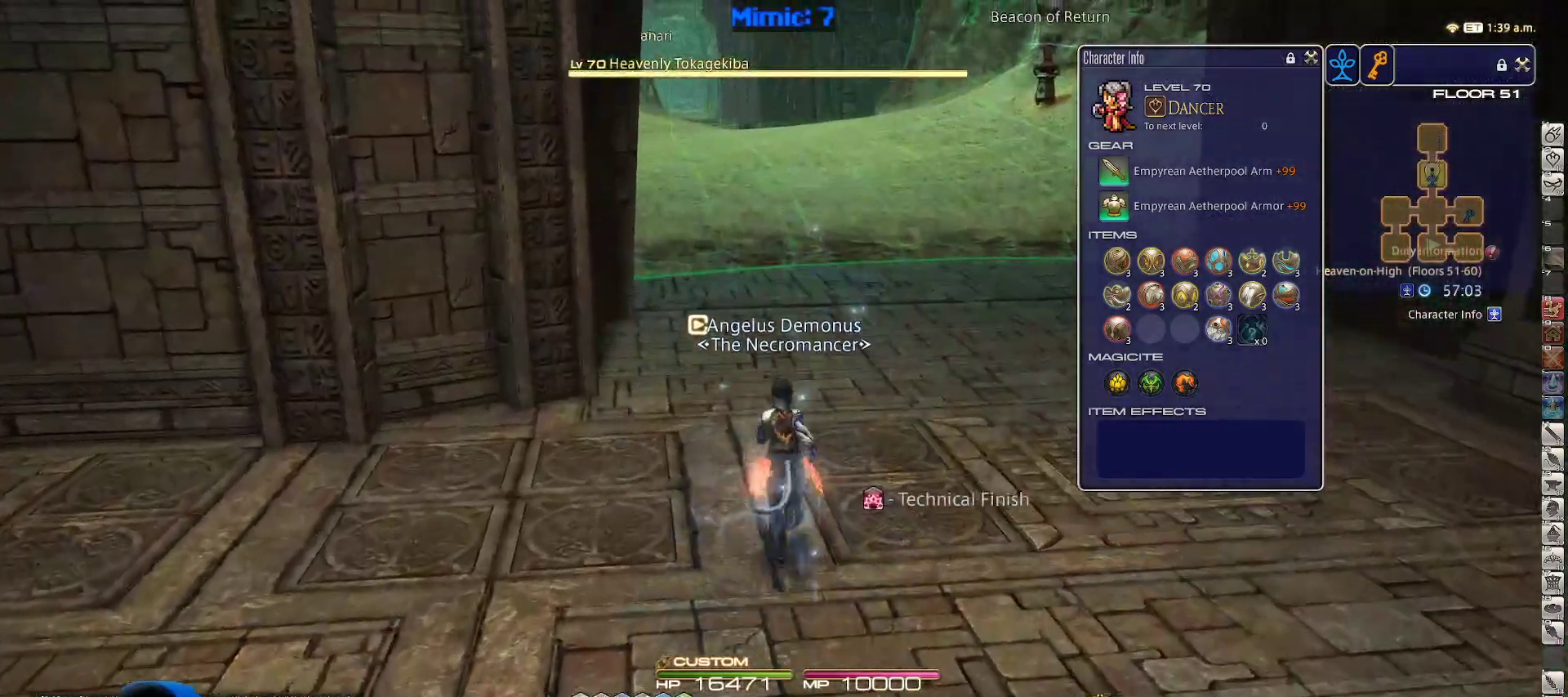
{"keys": ["d", "q", "w"], "events": [[317, "p", "down"], [367, "d", "down"], [500, "p", "up"], [500, "q", "down"]]}
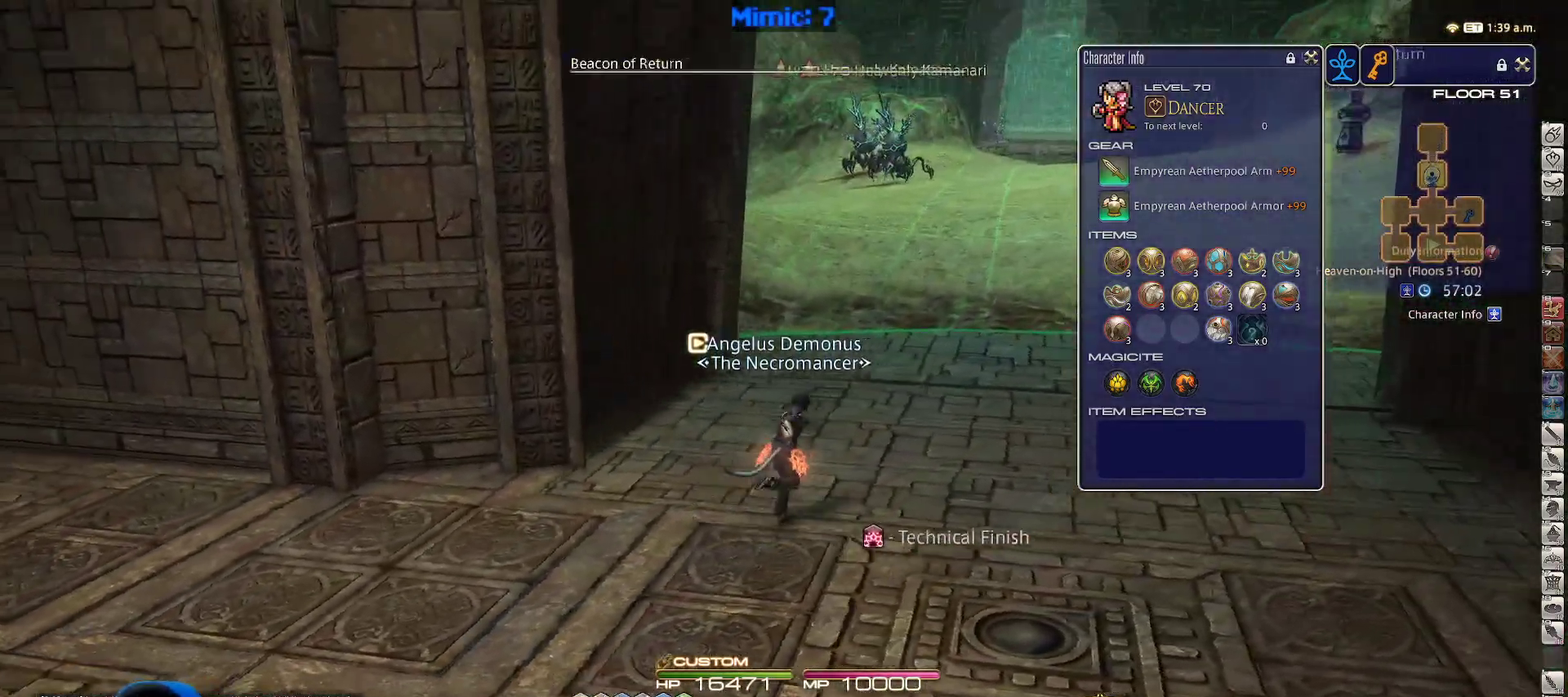
{"keys": ["d", "q", "w"], "events": [[133, "q", "up"], [417, "q", "down"]]}
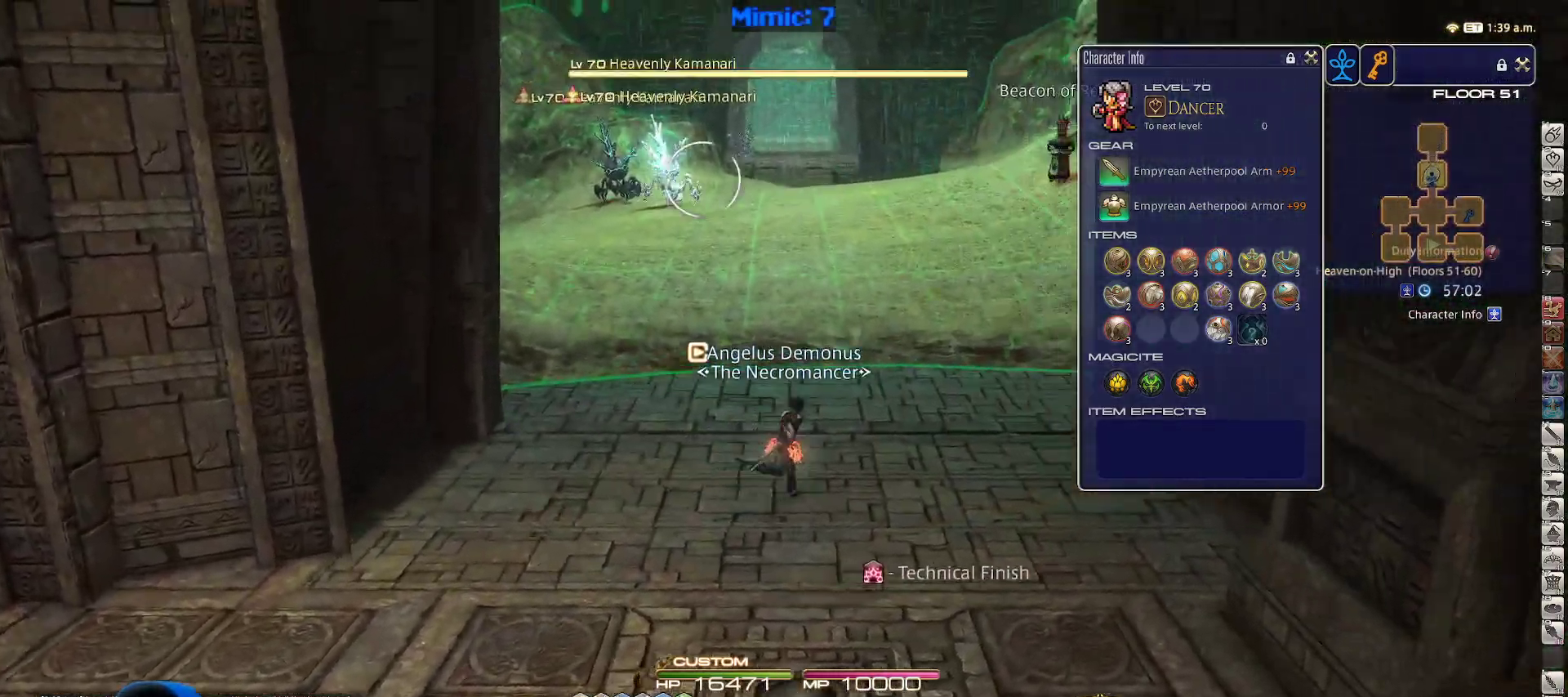
{"keys": ["d", "rbracket", "w"], "events": [[17, "q", "up"], [383, "rbracket", "down"]]}
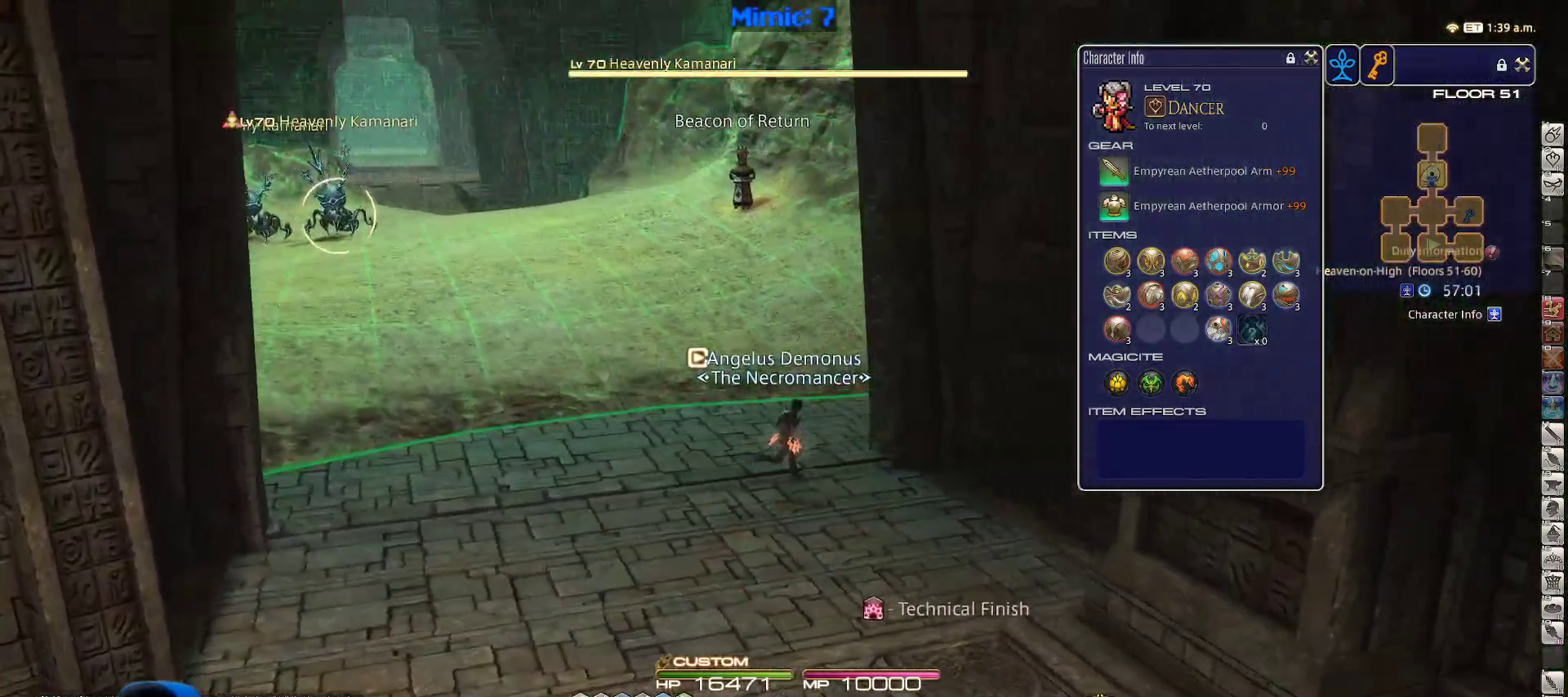
{"keys": ["l", "w"], "events": [[83, "d", "up"], [167, "rbracket", "up"], [500, "l", "down"]]}
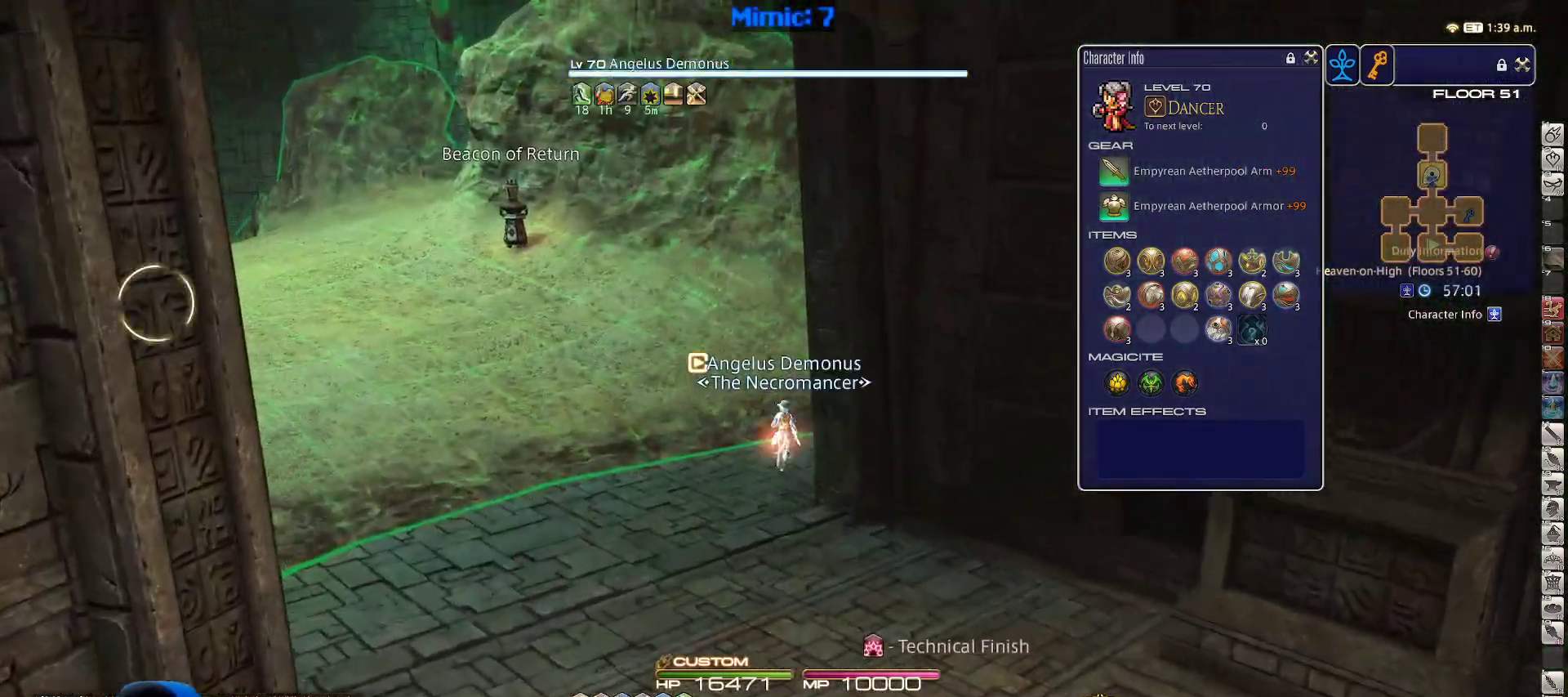
{"keys": ["w"], "events": [[50, "l", "up"], [267, "return", "down"], [383, "return", "up"]]}
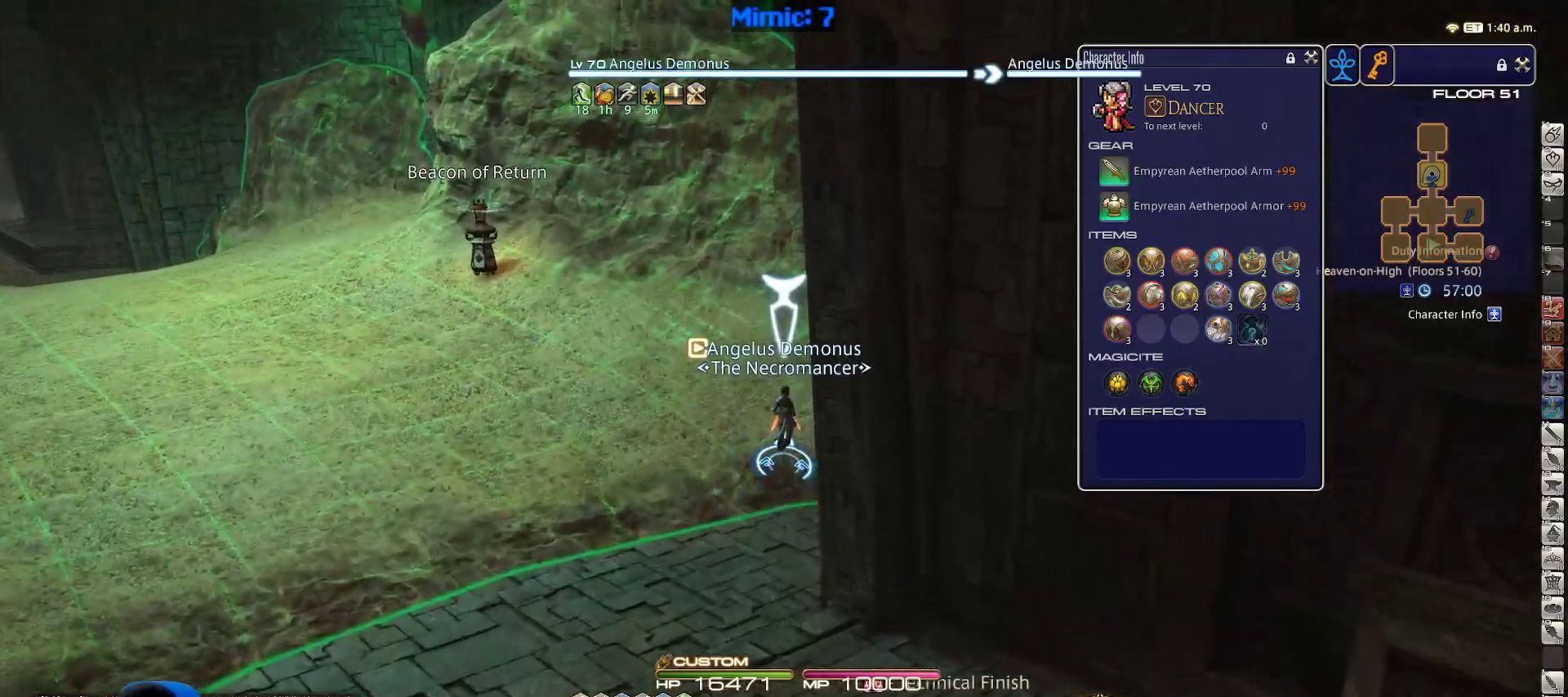
{"keys": ["p", "w"], "events": [[200, "p", "down"]]}
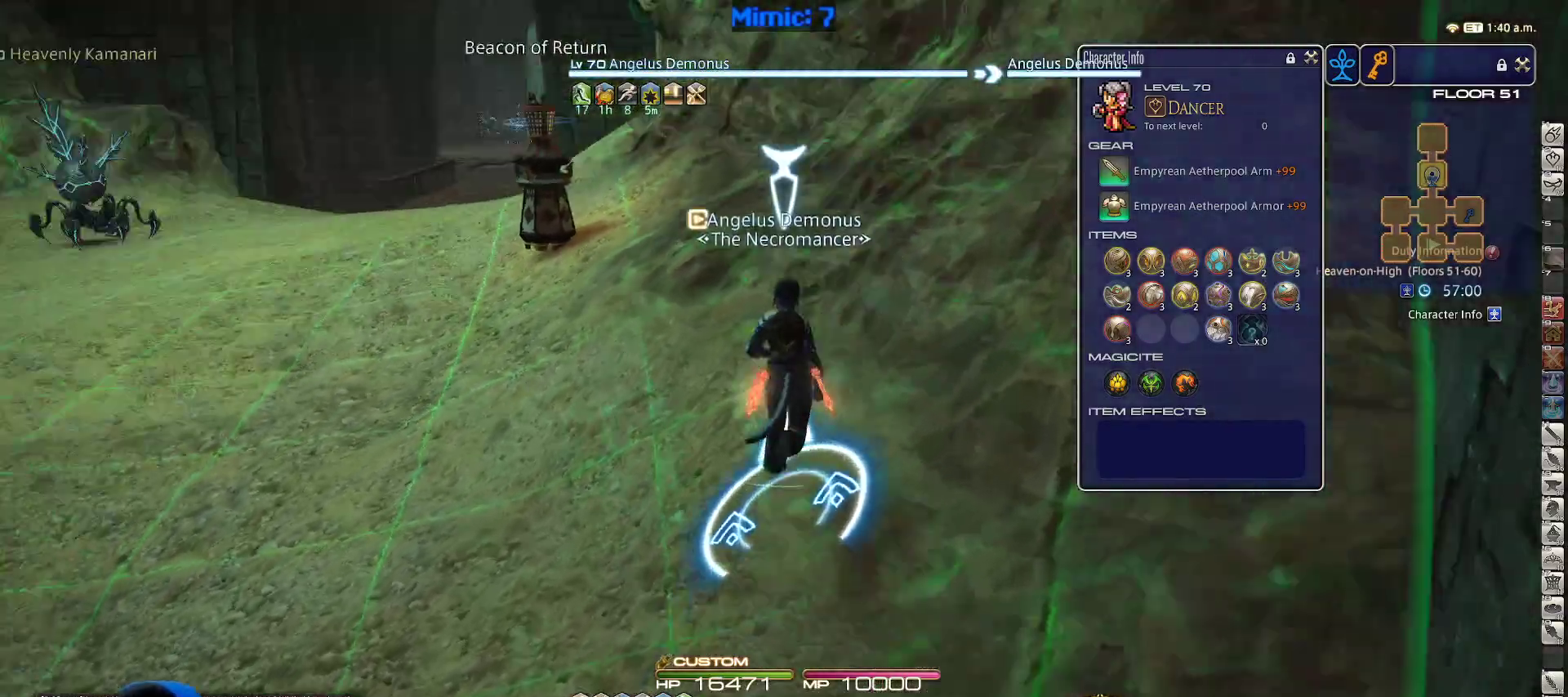
{"keys": ["lbracket", "w"], "events": [[67, "p", "up"], [500, "lbracket", "down"]]}
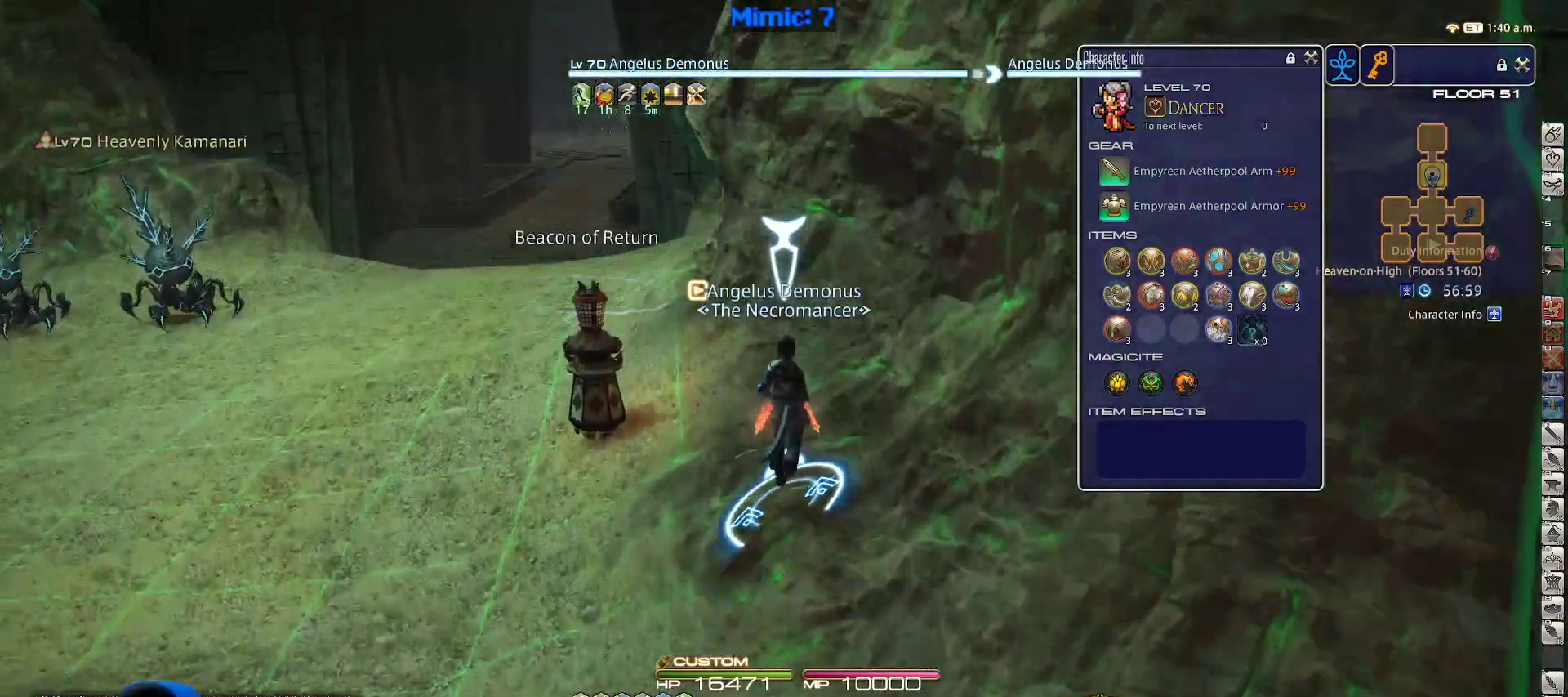
{"keys": ["w"], "events": [[100, "lbracket", "up"], [283, "q", "down"], [467, "q", "up"]]}
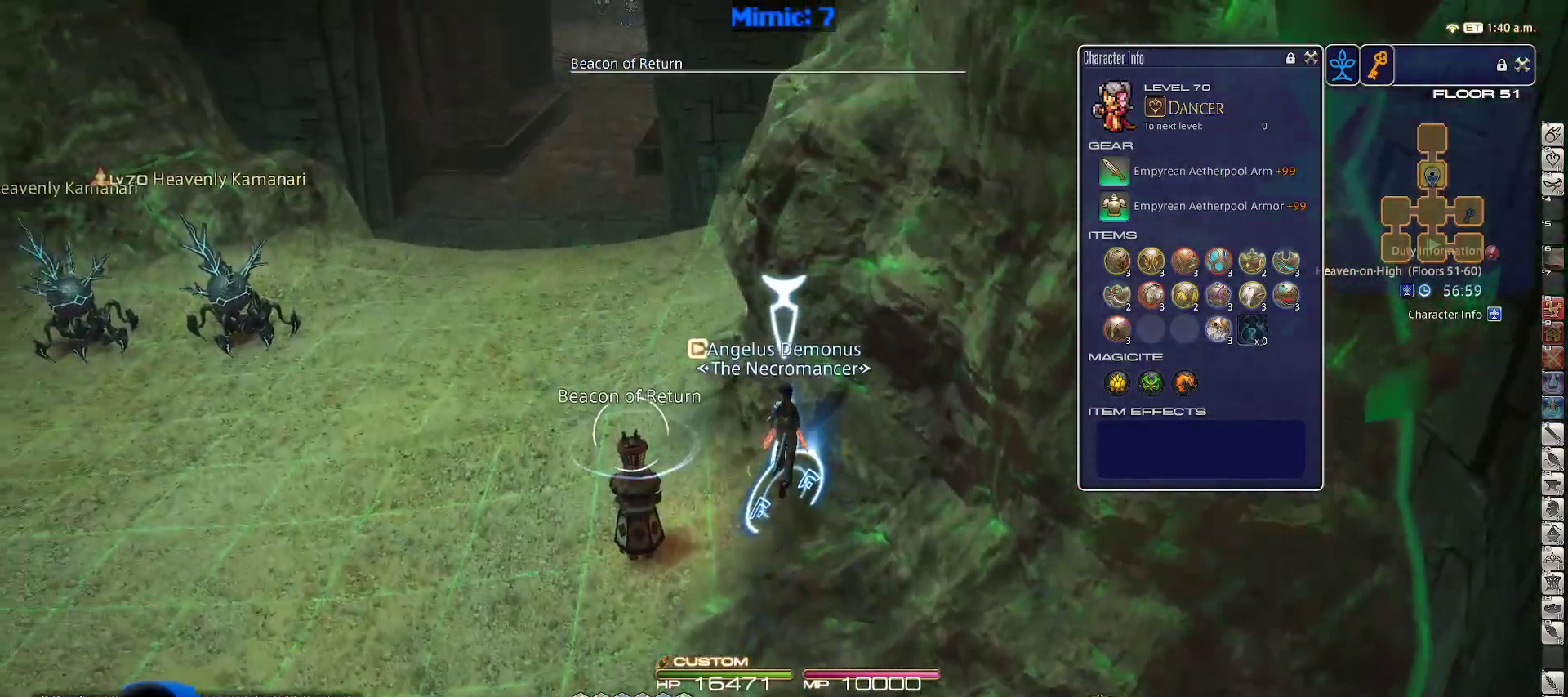
{"keys": ["rbracket", "w"], "events": [[250, "q", "down"], [383, "q", "up"], [483, "rbracket", "down"]]}
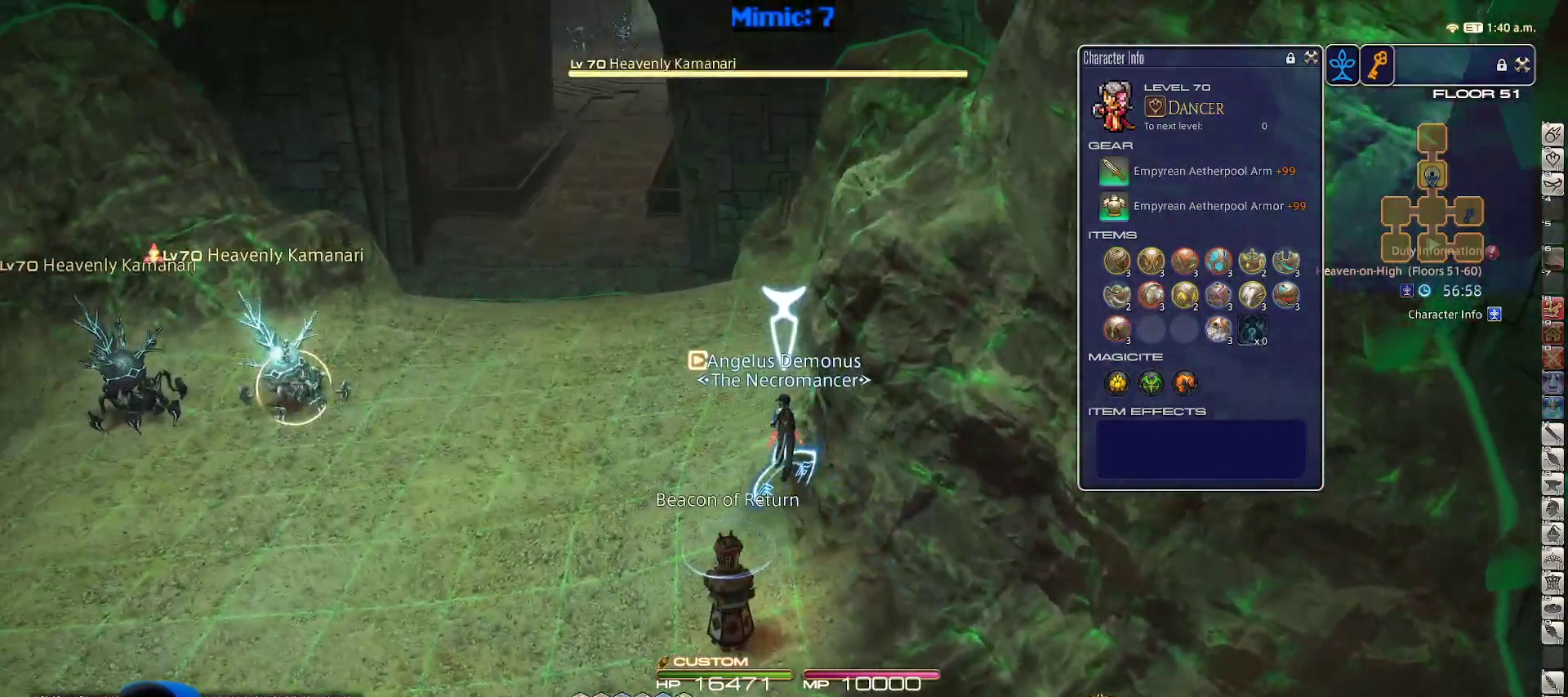
{"keys": ["1", "w"], "events": [[167, "return", "down"], [300, "return", "up"], [350, "rbracket", "up"], [400, "1", "down"]]}
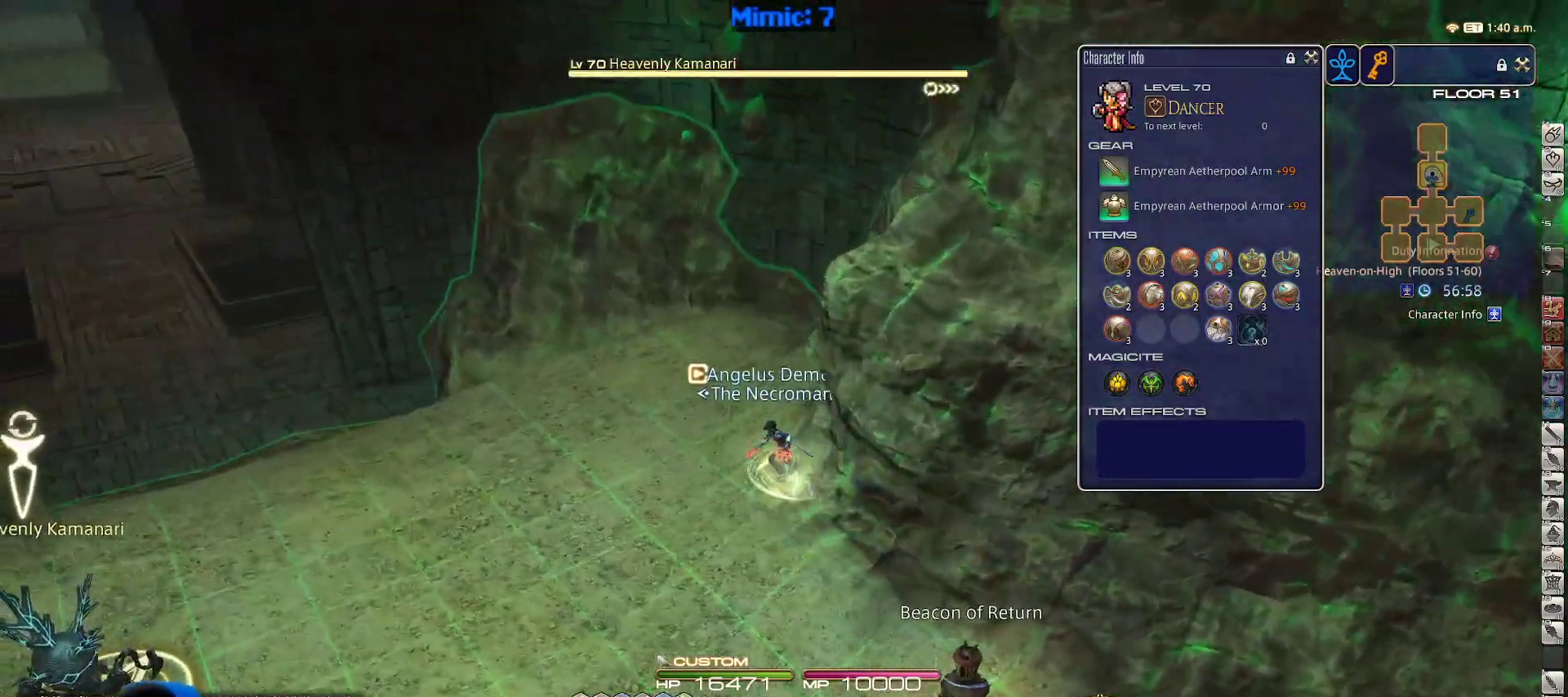
{"keys": ["w"], "events": [[50, "1", "up"], [83, "1", "down"], [83, "lbracket", "down"], [133, "rbracket", "down"], [233, "lbracket", "up"], [317, "1", "up"], [367, "rbracket", "up"]]}
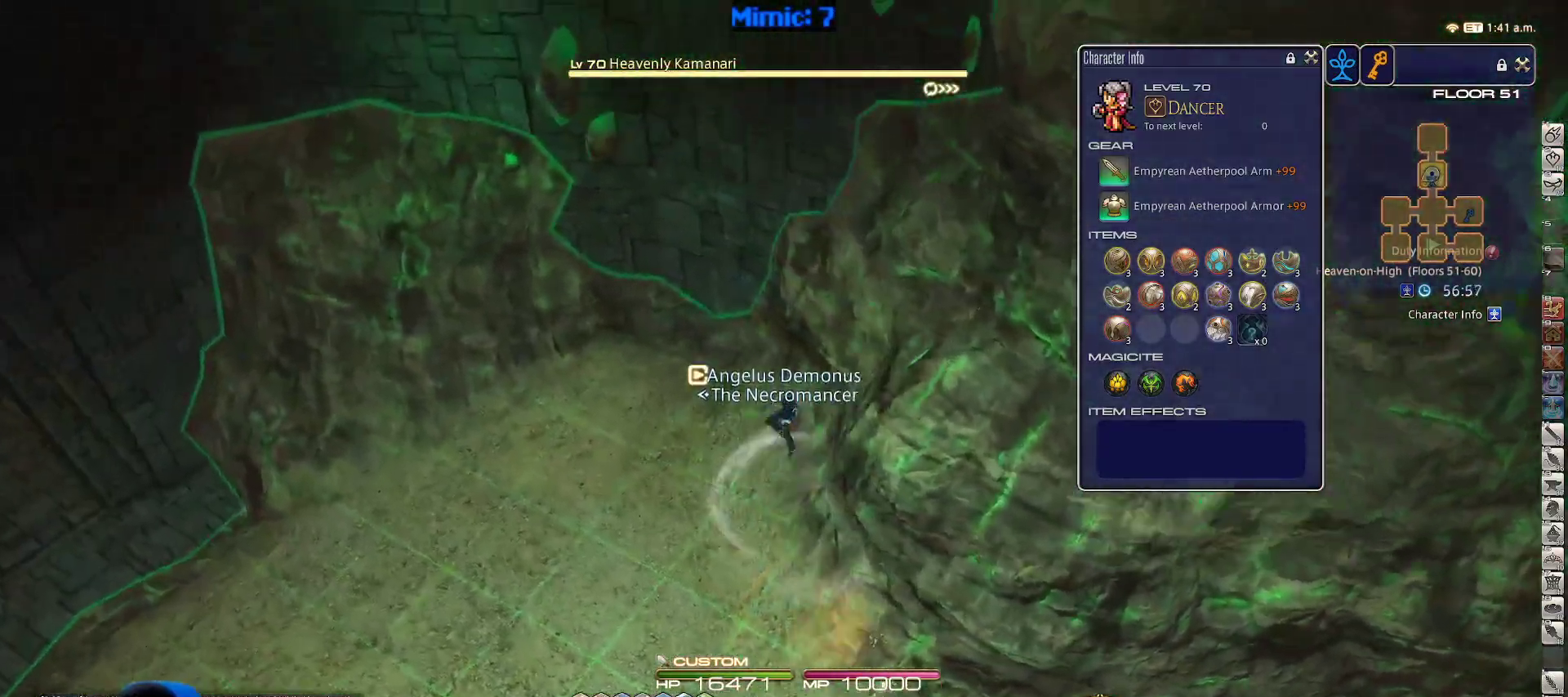
{"keys": ["p", "w"], "events": [[67, "p", "down"]]}
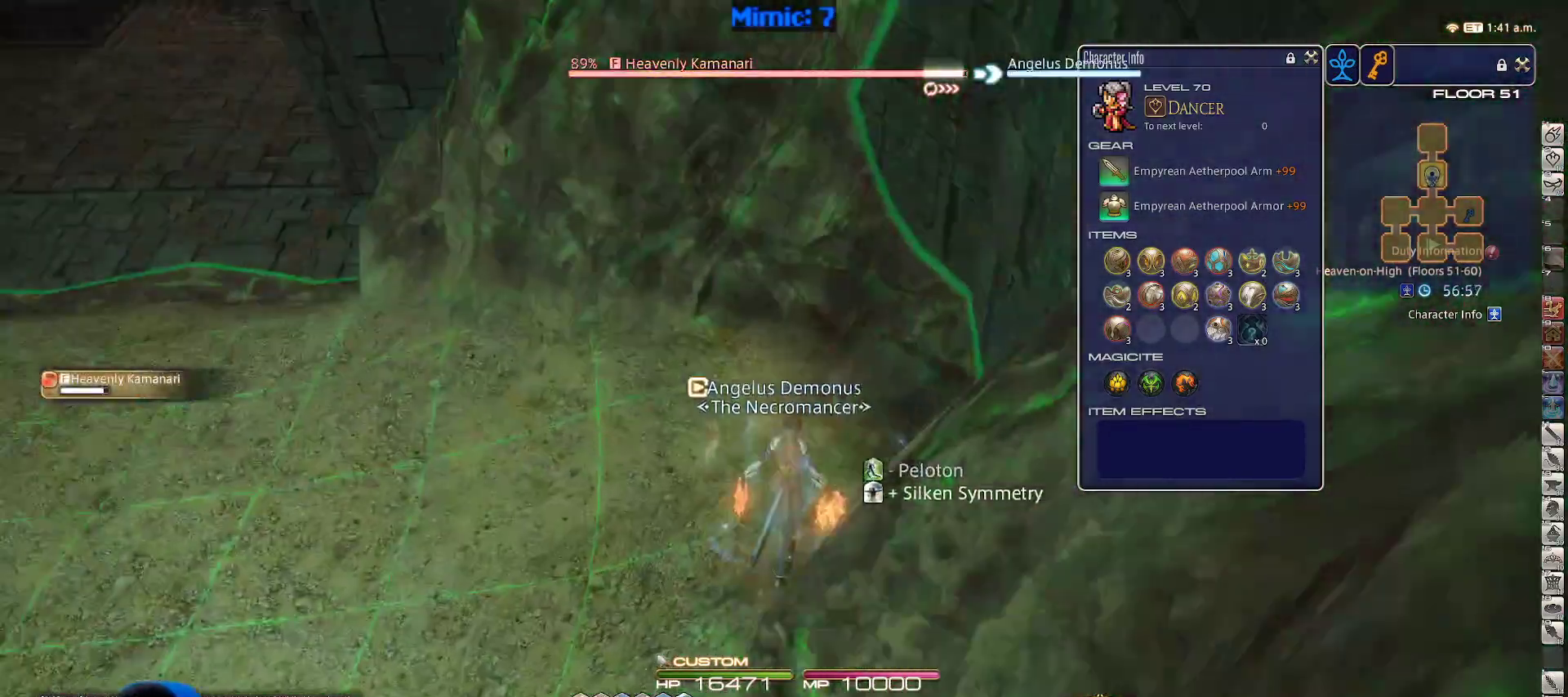
{"keys": ["w"], "events": [[317, "p", "up"], [350, "p", "down"], [450, "p", "up"]]}